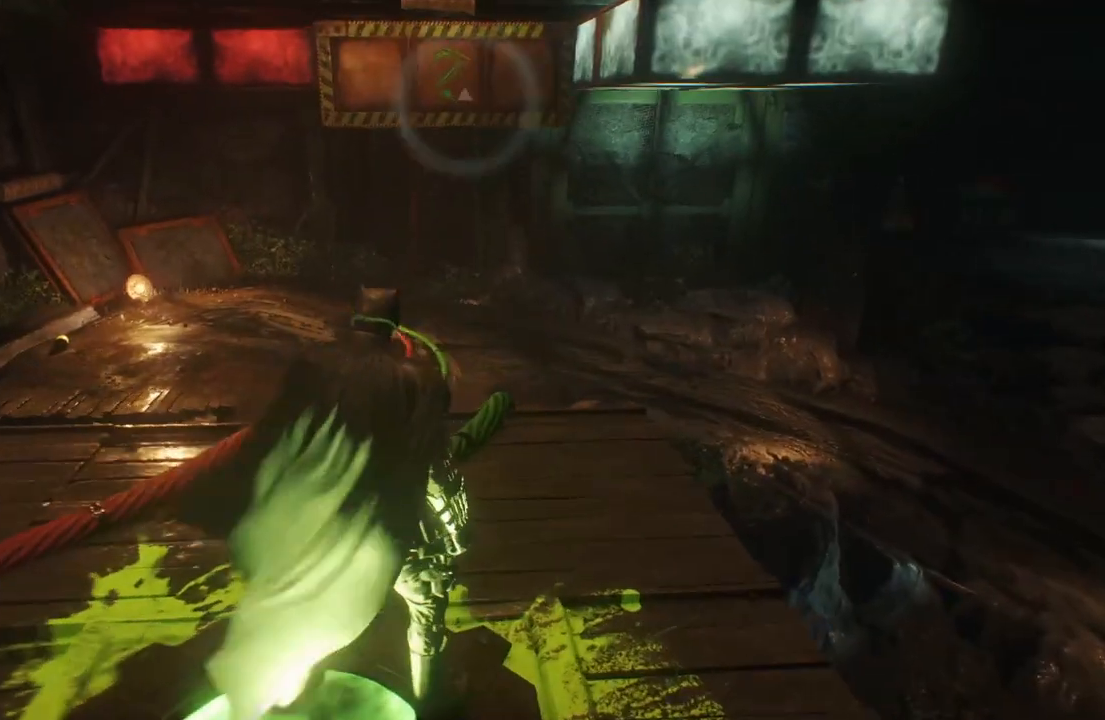
Gameplay with a controller (Xbox layout); each line is a JSON object with the inputs held at the frame after it. "events" lists button and stick changes between this image and that frame as [ms after this image, input, new state], when the widget could be followed in between.
{"buttons": [], "left_stick": "center", "right_stick": "up-left", "events": [[183, "right_stick", "up-left"]]}
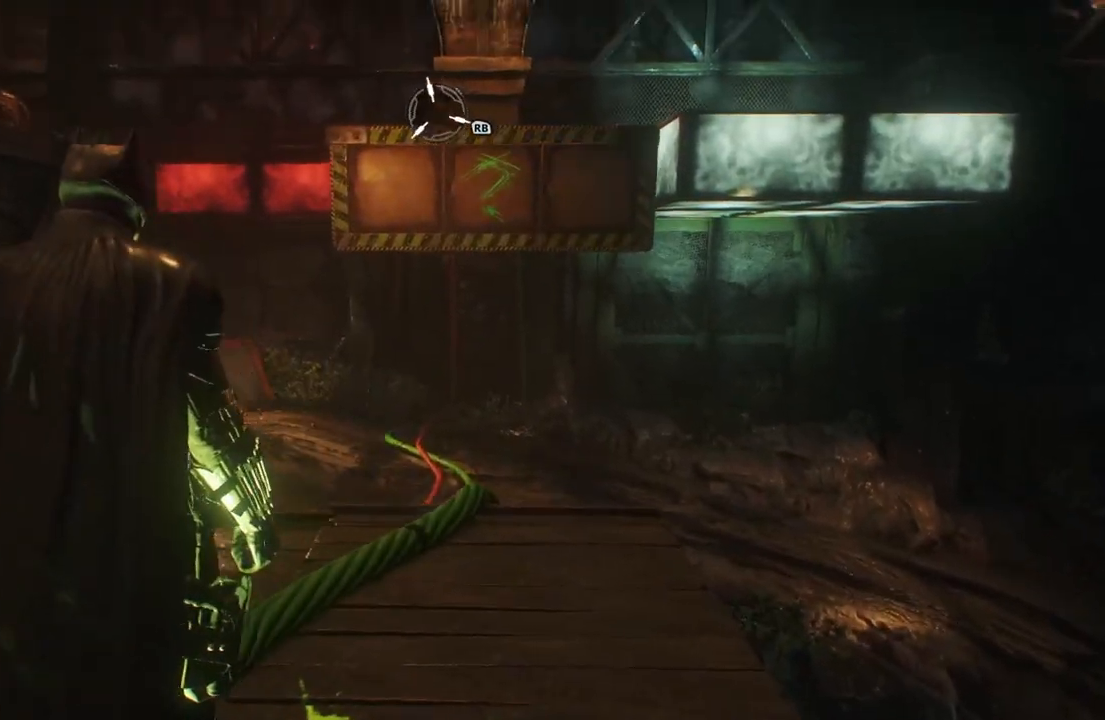
{"buttons": [], "left_stick": "center", "right_stick": "center", "events": [[17, "right_stick", "left"], [300, "right_stick", "up"], [383, "right_stick", "center"]]}
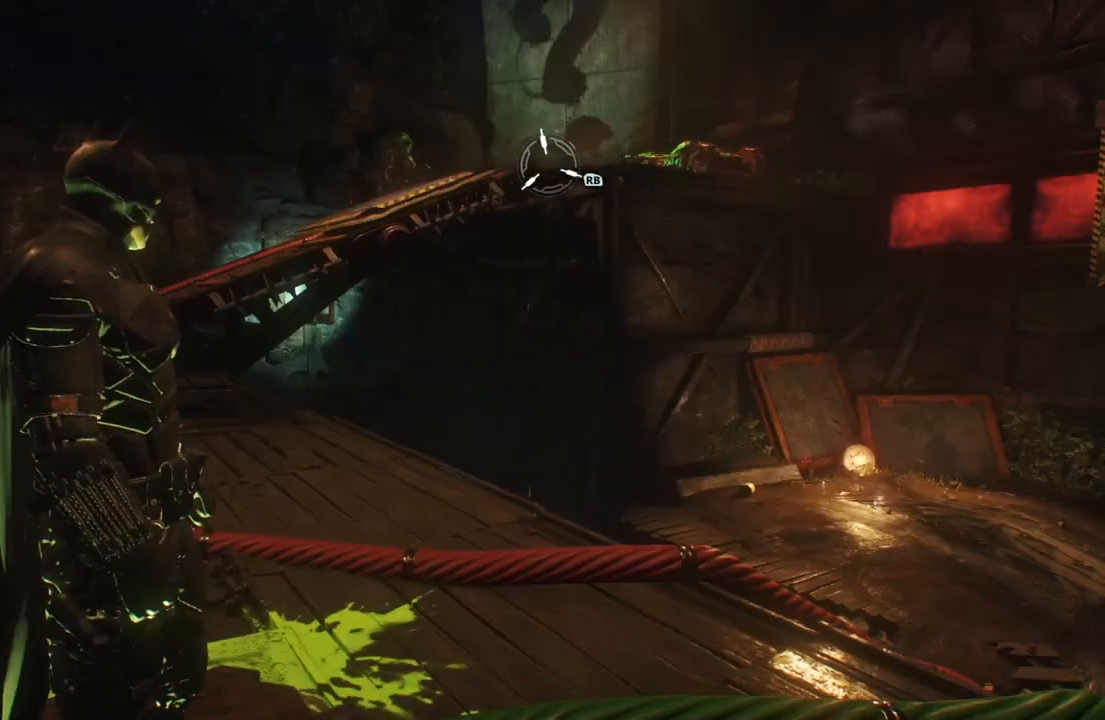
{"buttons": ["DPAD_DOWN"], "left_stick": "center", "right_stick": "center", "events": [[217, "DPAD_DOWN", "down"]]}
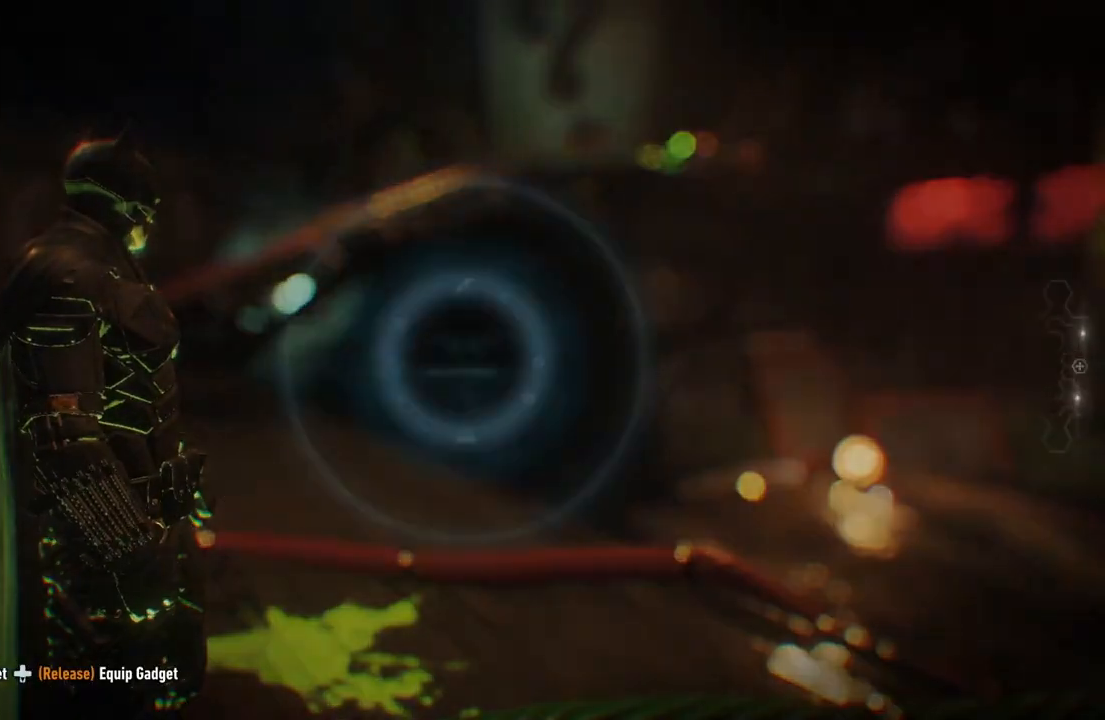
{"buttons": ["DPAD_DOWN"], "left_stick": "center", "right_stick": "down", "events": [[283, "right_stick", "down"]]}
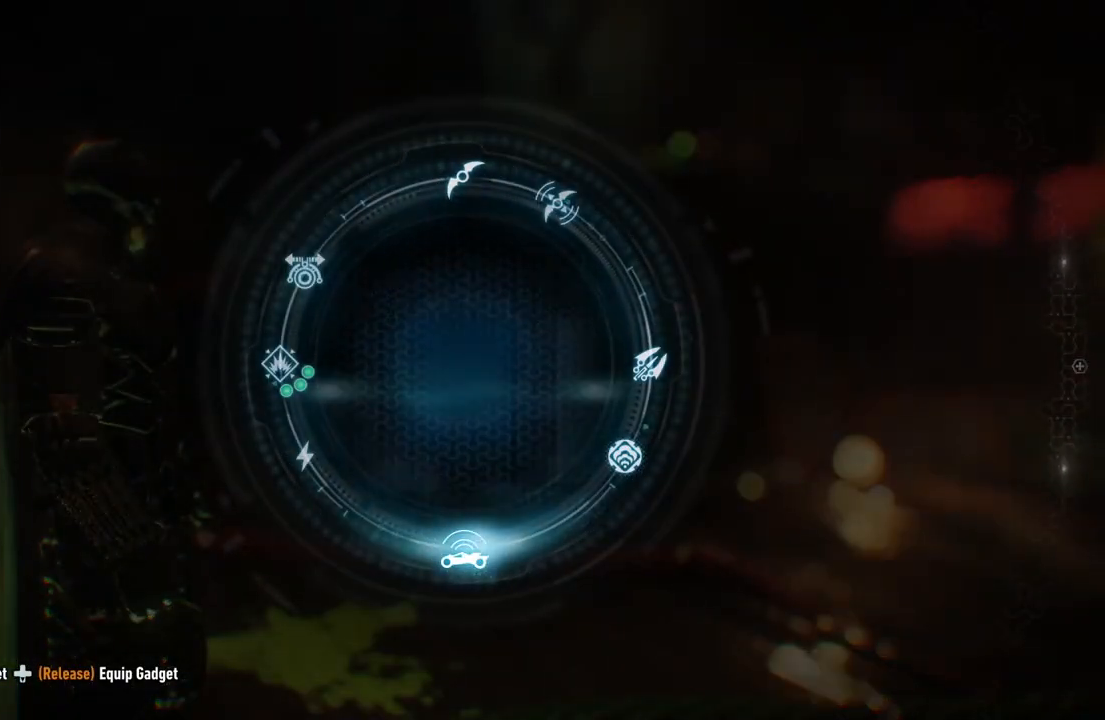
{"buttons": [], "left_stick": "center", "right_stick": "center", "events": [[200, "DPAD_DOWN", "up"], [417, "right_stick", "center"]]}
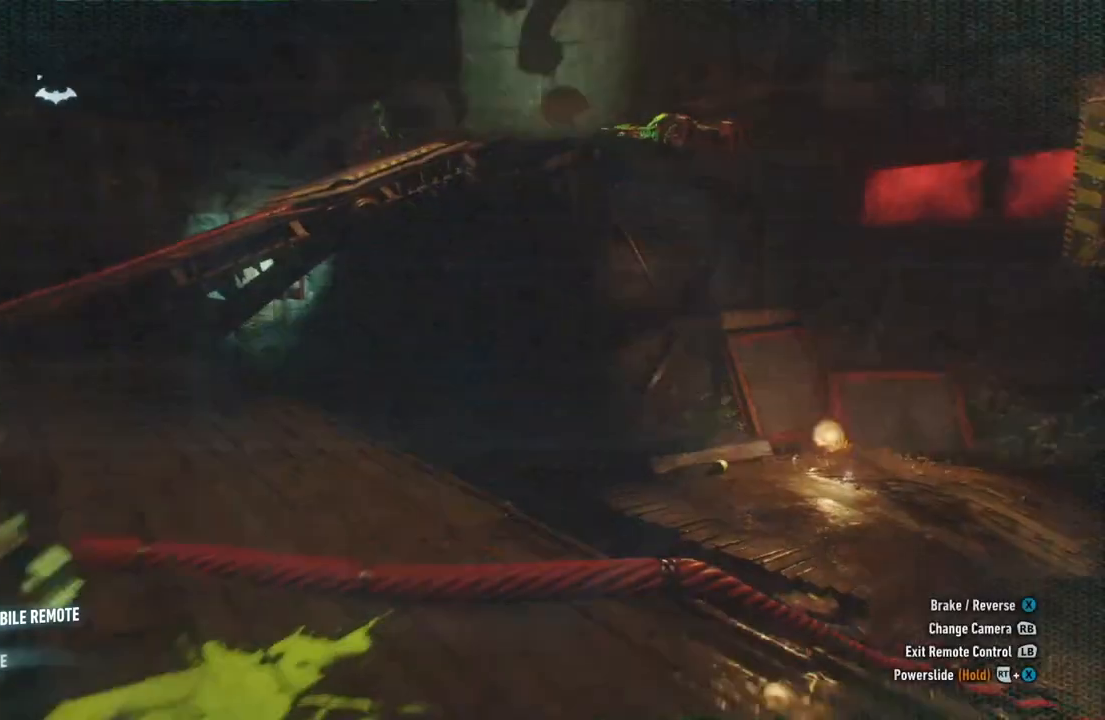
{"buttons": [], "left_stick": "center", "right_stick": "center", "events": [[100, "B", "down"], [267, "B", "up"]]}
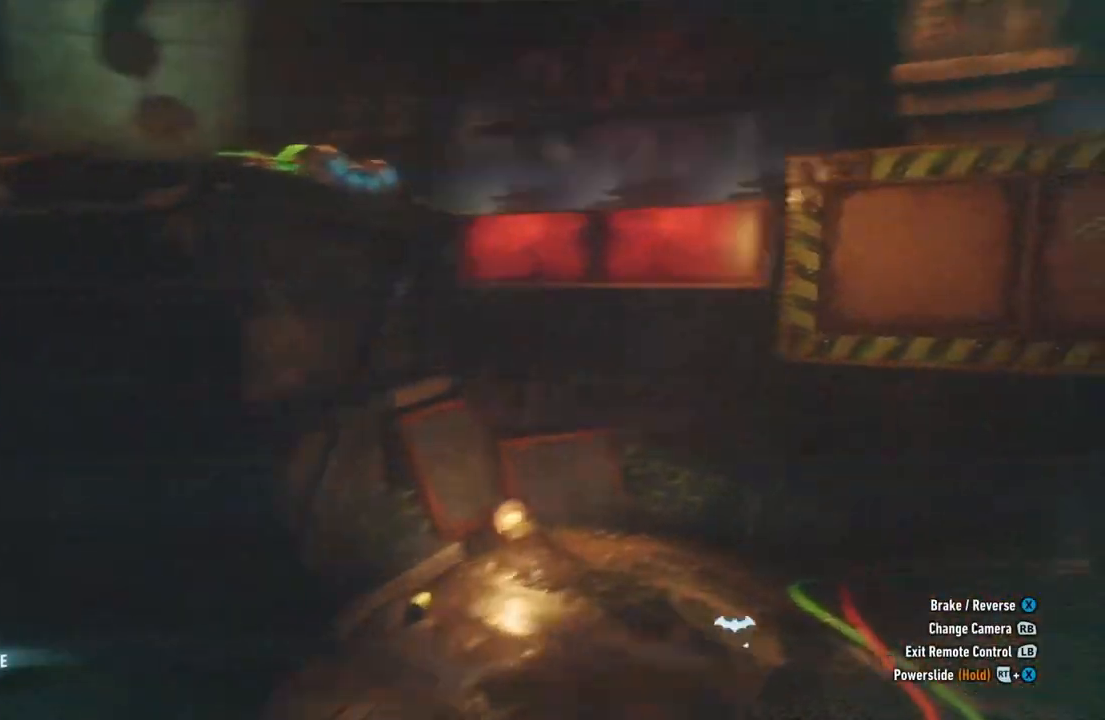
{"buttons": [], "left_stick": "right", "right_stick": "center", "events": [[450, "left_stick", "right"]]}
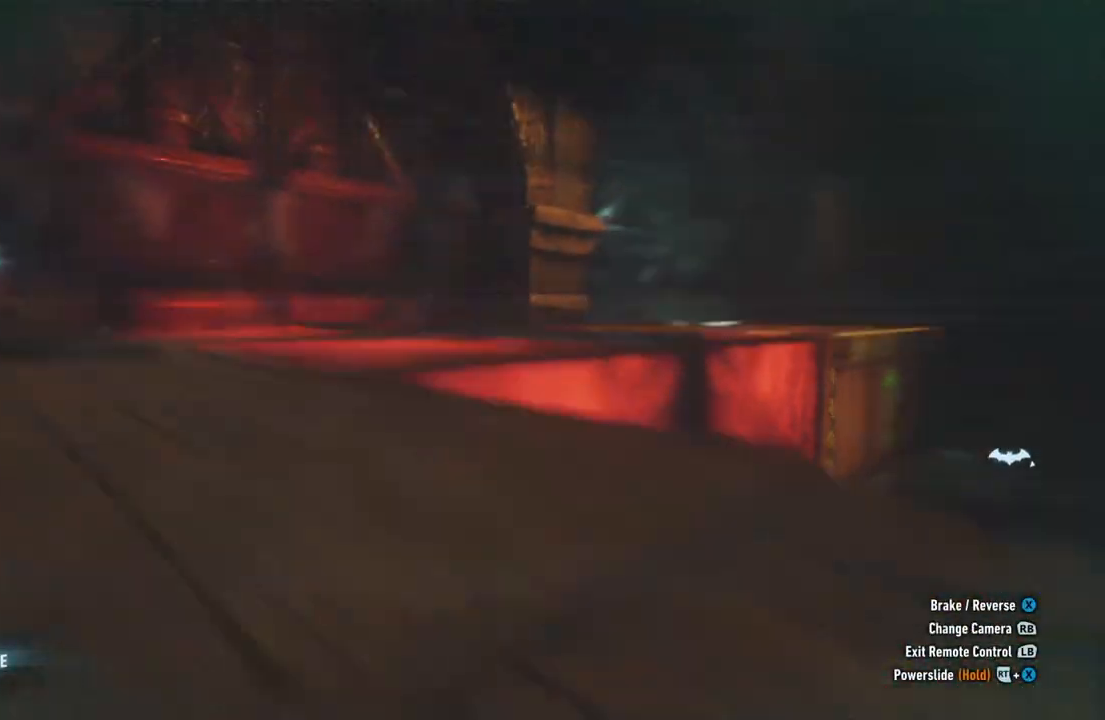
{"buttons": ["L2"], "left_stick": "up", "right_stick": "center", "events": [[150, "left_stick", "up-right"], [300, "L2", "down"], [383, "left_stick", "up"]]}
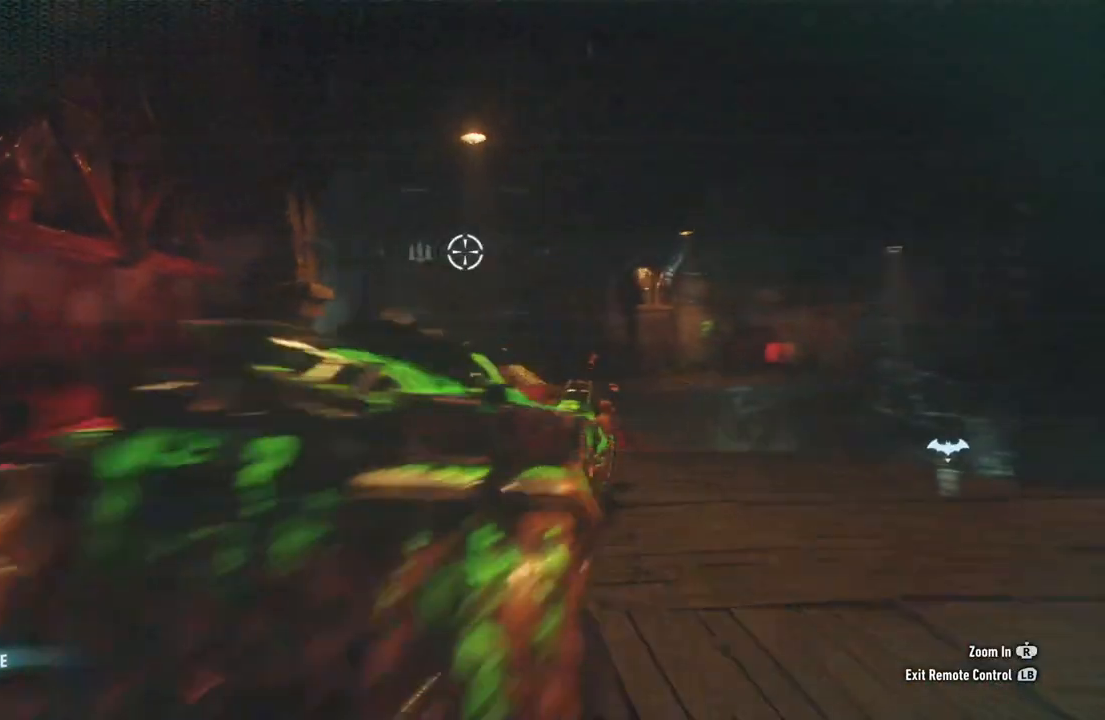
{"buttons": ["L2"], "left_stick": "up", "right_stick": "center", "events": [[83, "left_stick", "up-left"], [133, "right_stick", "left"], [350, "left_stick", "up"], [350, "right_stick", "center"]]}
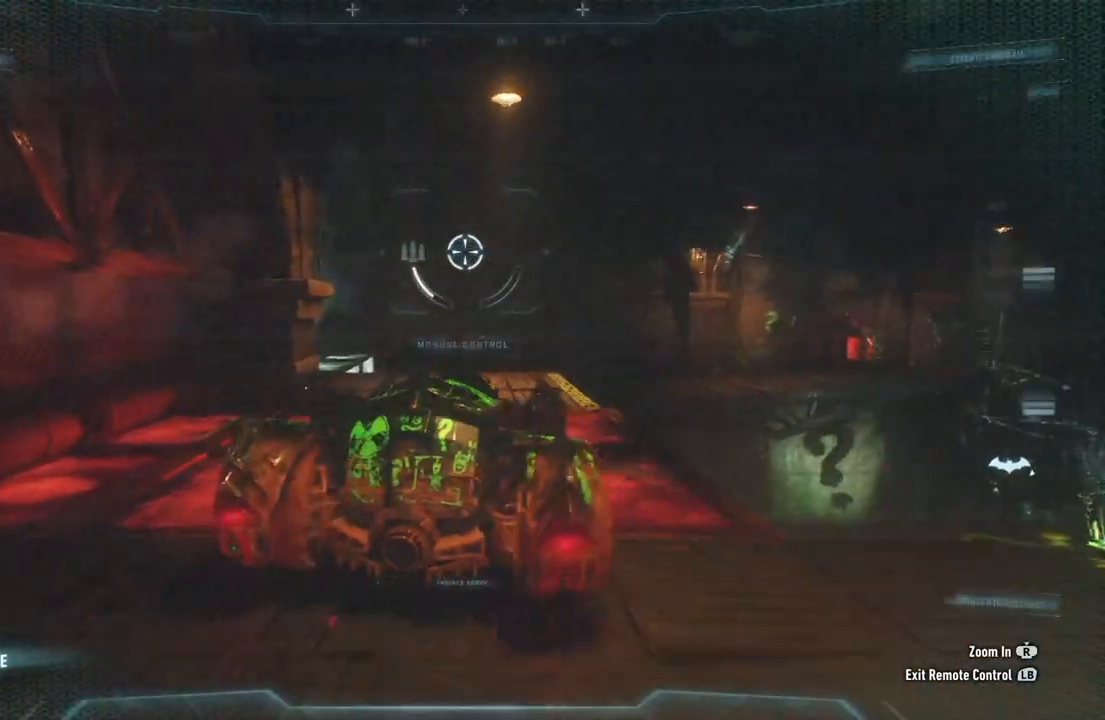
{"buttons": ["L2"], "left_stick": "up", "right_stick": "center", "events": [[67, "right_stick", "down"], [250, "right_stick", "center"]]}
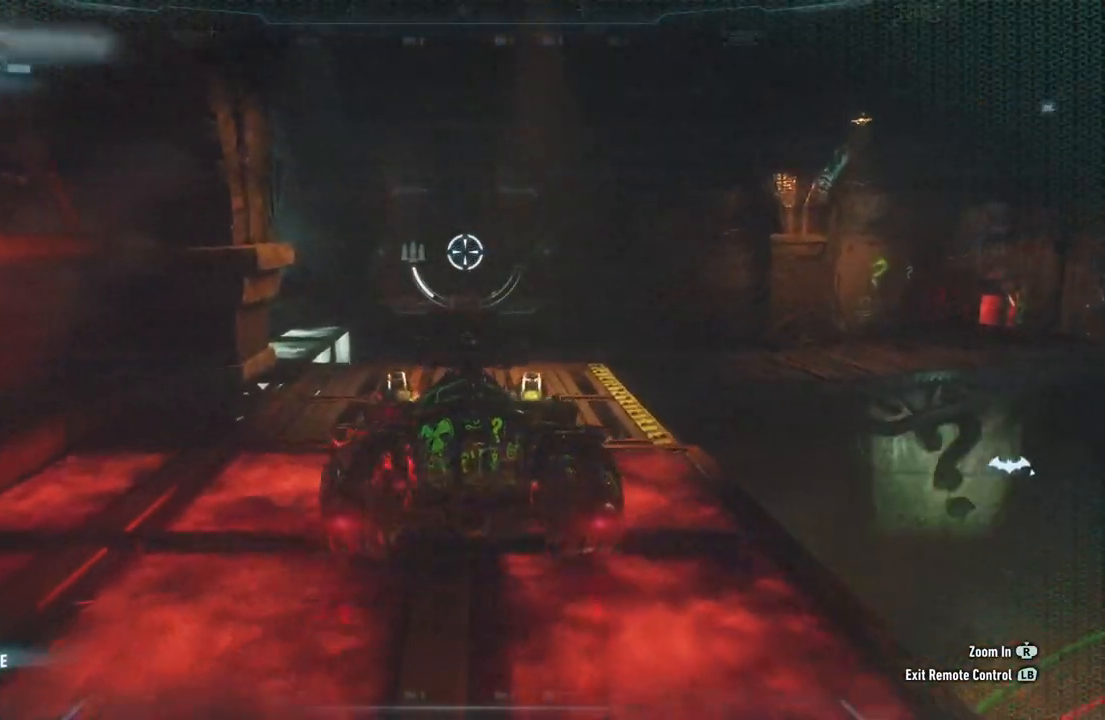
{"buttons": ["L2"], "left_stick": "center", "right_stick": "center", "events": [[83, "left_stick", "up-left"], [200, "left_stick", "up"], [383, "left_stick", "center"], [400, "B", "down"], [500, "B", "up"]]}
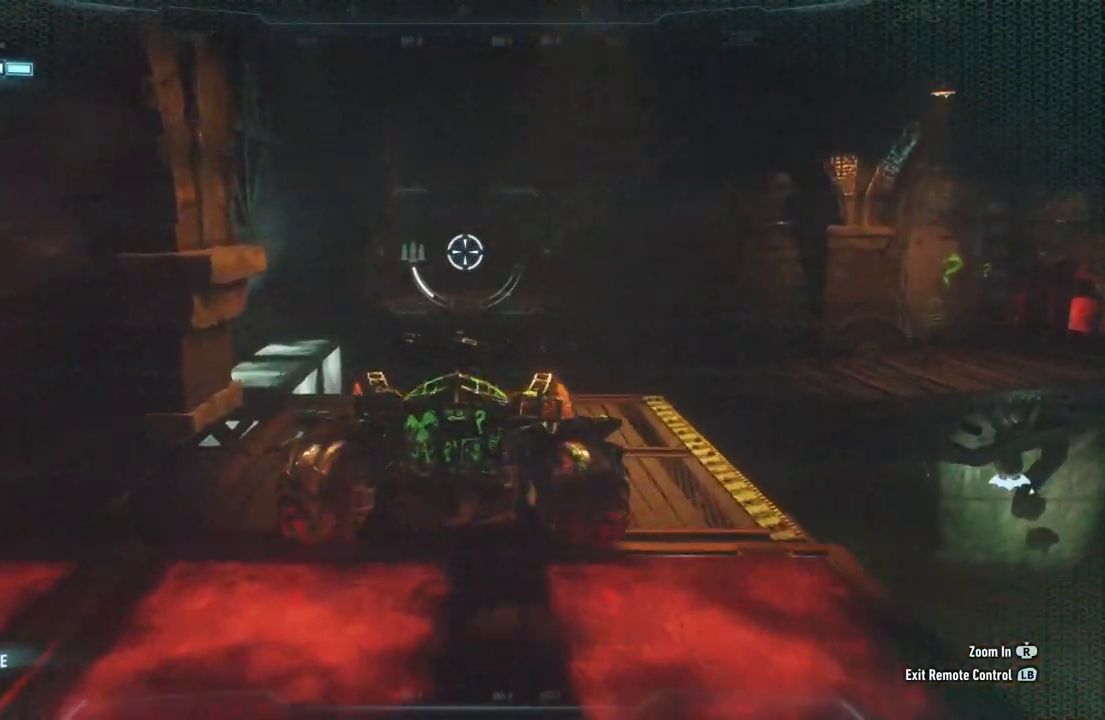
{"buttons": ["L2"], "left_stick": "center", "right_stick": "center", "events": [[383, "left_stick", "up"], [450, "left_stick", "center"]]}
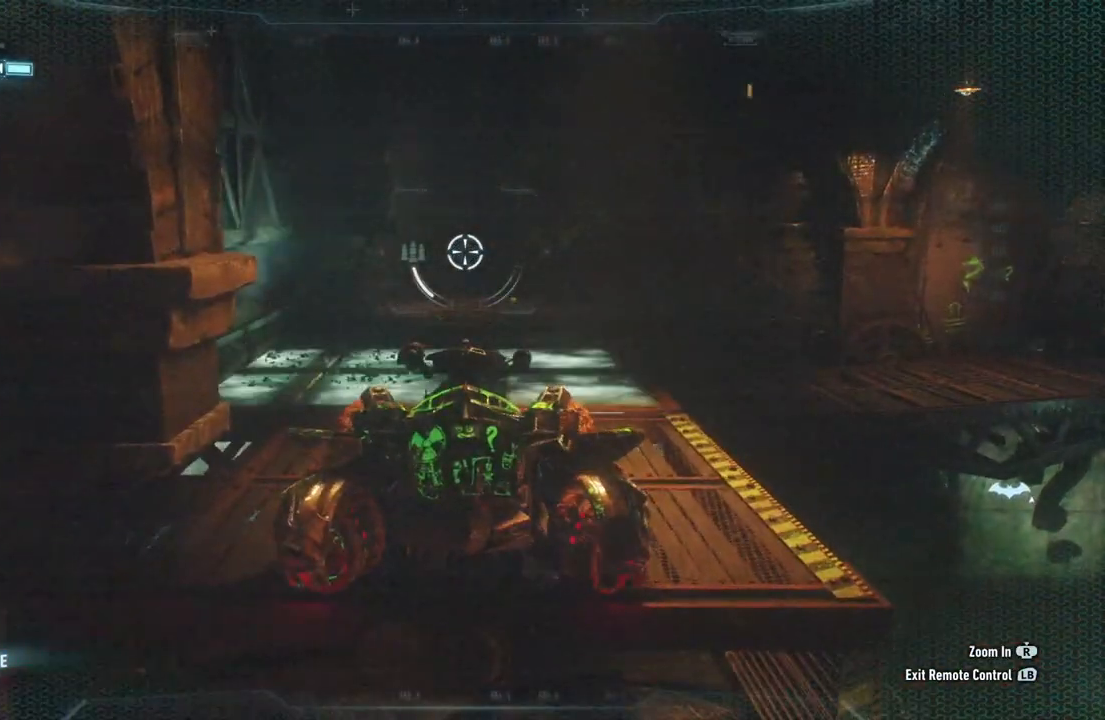
{"buttons": ["L2"], "left_stick": "up", "right_stick": "center", "events": [[33, "left_stick", "up"]]}
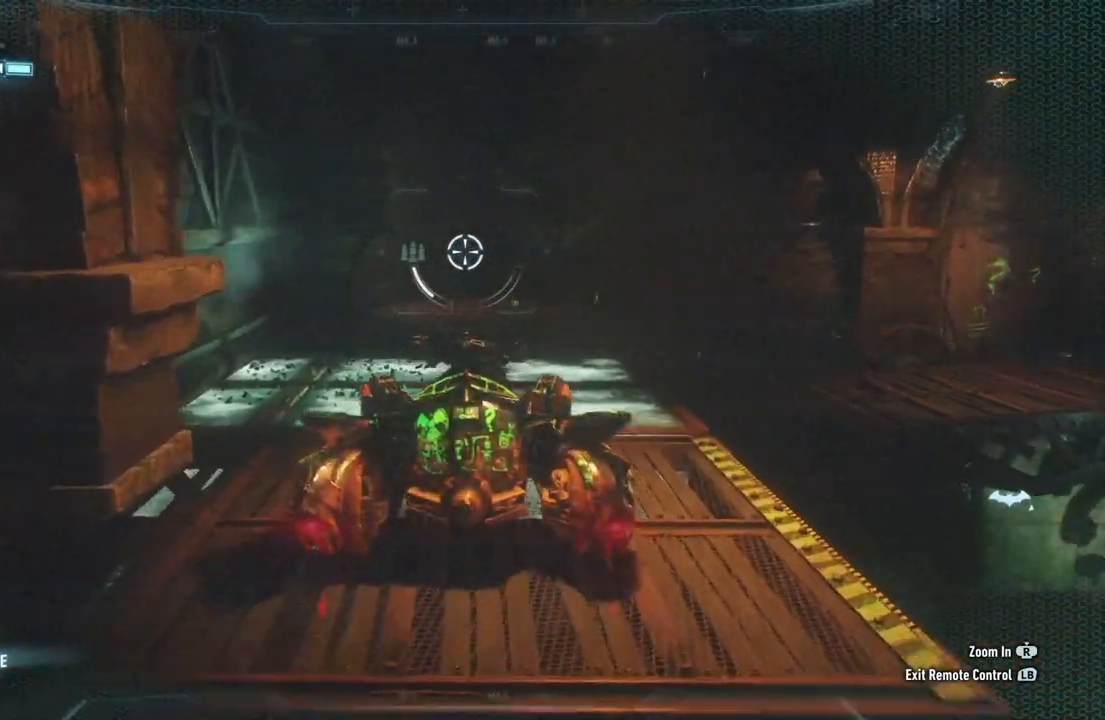
{"buttons": ["L2"], "left_stick": "up", "right_stick": "down-right", "events": [[400, "right_stick", "down-right"]]}
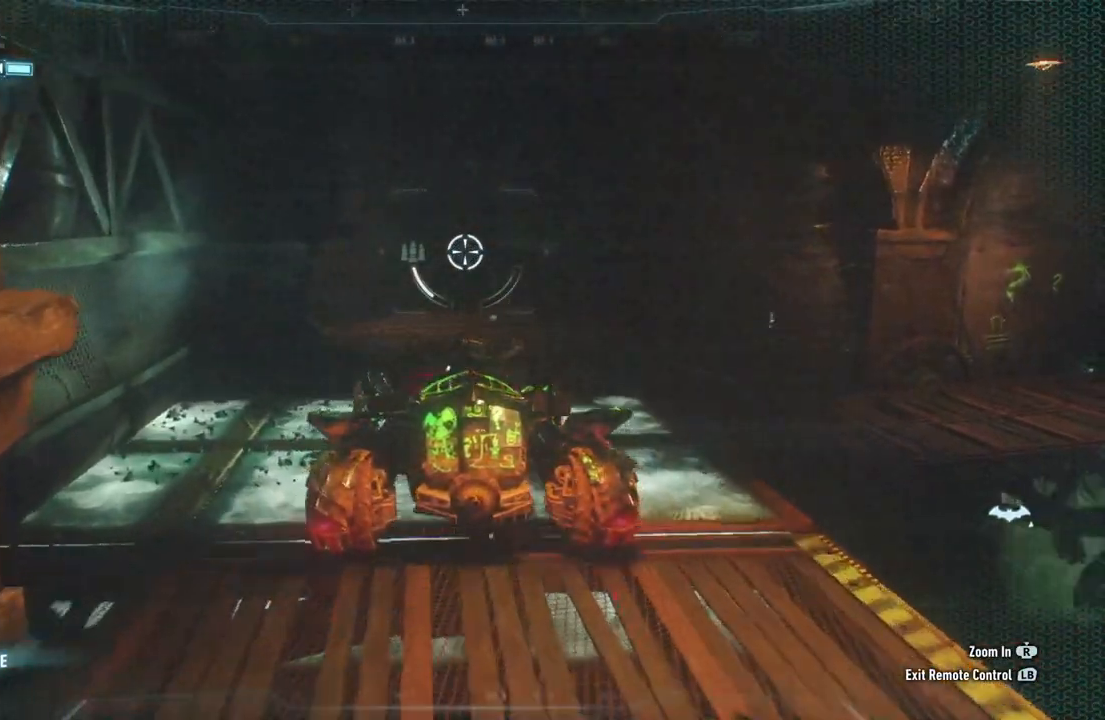
{"buttons": ["L2"], "left_stick": "up-left", "right_stick": "down-right", "events": [[283, "left_stick", "up-left"]]}
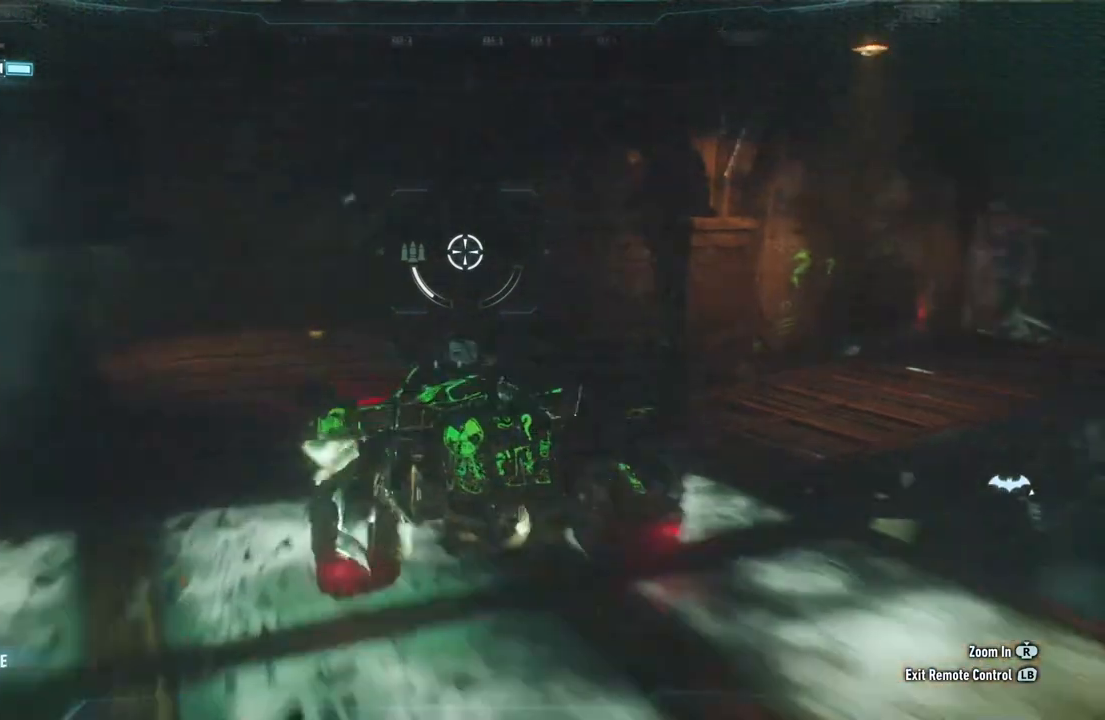
{"buttons": ["L2"], "left_stick": "up-left", "right_stick": "down-right", "events": []}
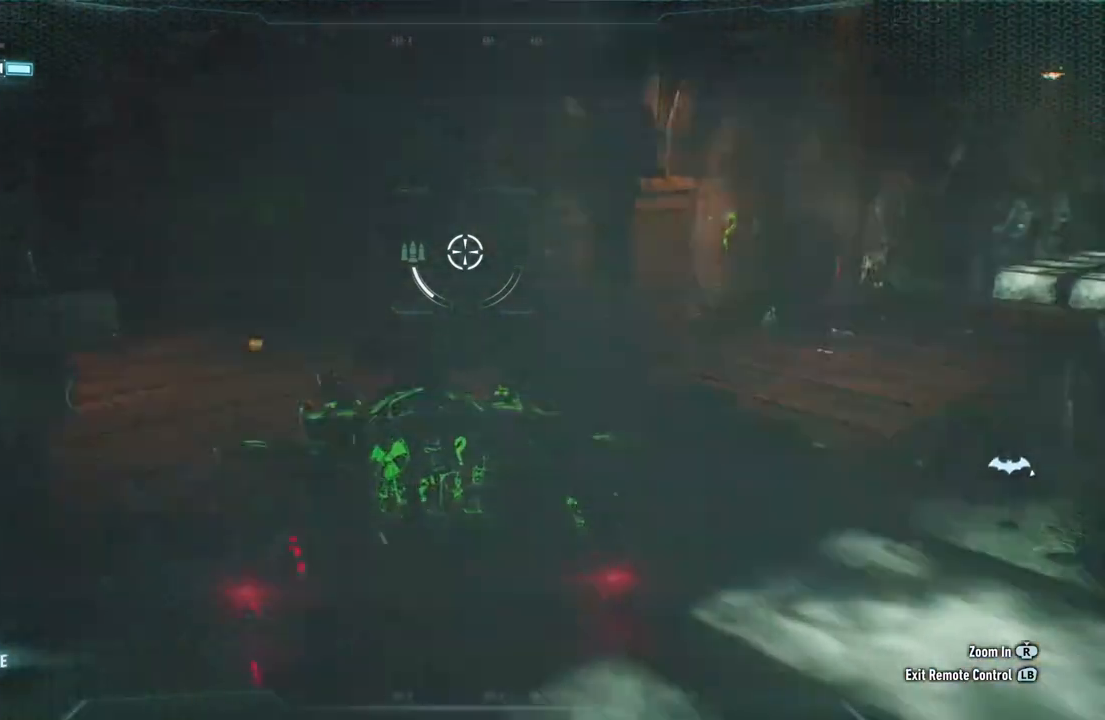
{"buttons": ["L2"], "left_stick": "center", "right_stick": "right", "events": [[317, "left_stick", "center"], [317, "right_stick", "right"]]}
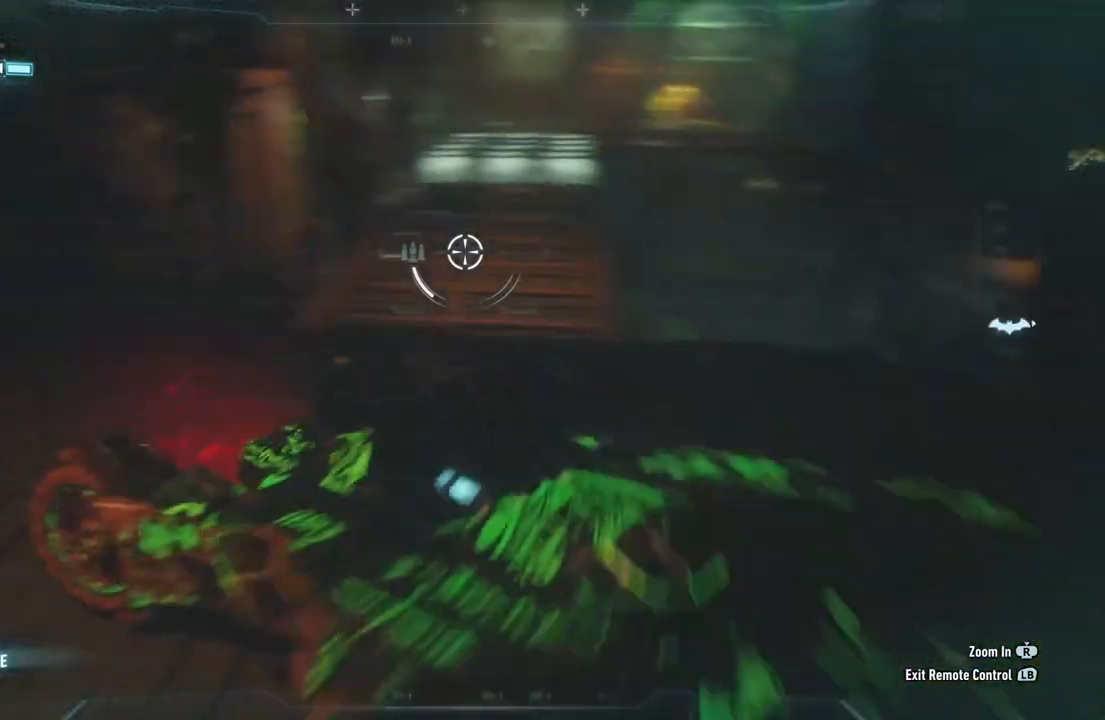
{"buttons": ["L2"], "left_stick": "center", "right_stick": "center", "events": [[83, "left_stick", "up"], [83, "right_stick", "center"], [317, "left_stick", "center"]]}
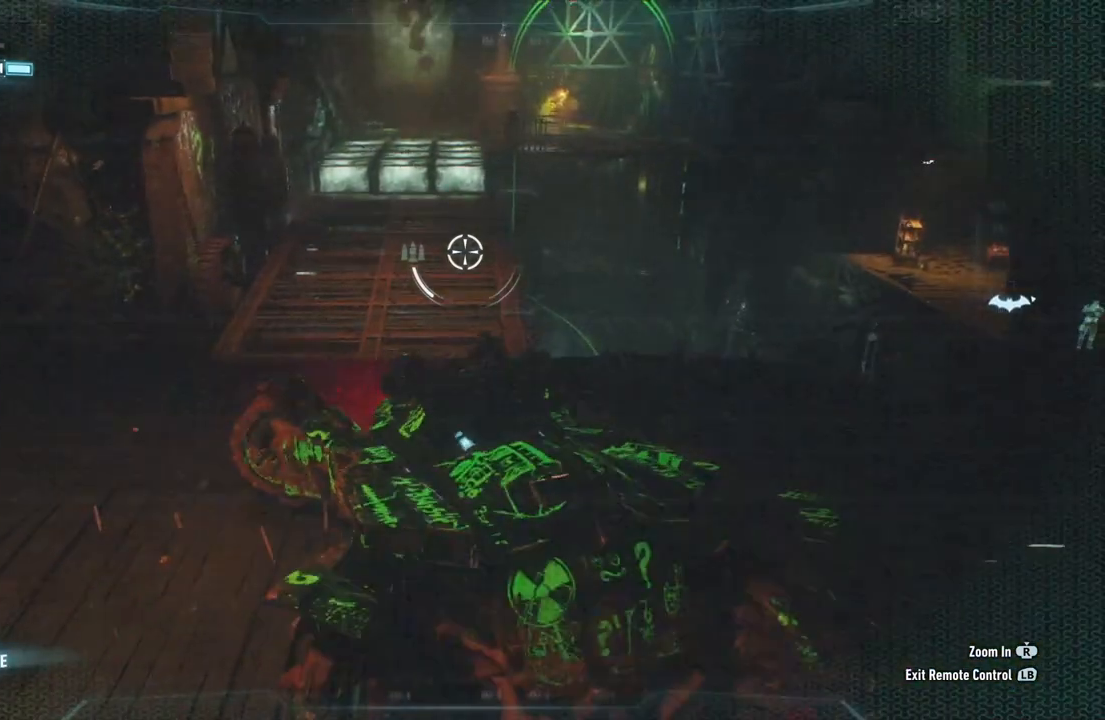
{"buttons": ["L2"], "left_stick": "up-left", "right_stick": "center", "events": [[67, "left_stick", "left"], [383, "left_stick", "up-left"]]}
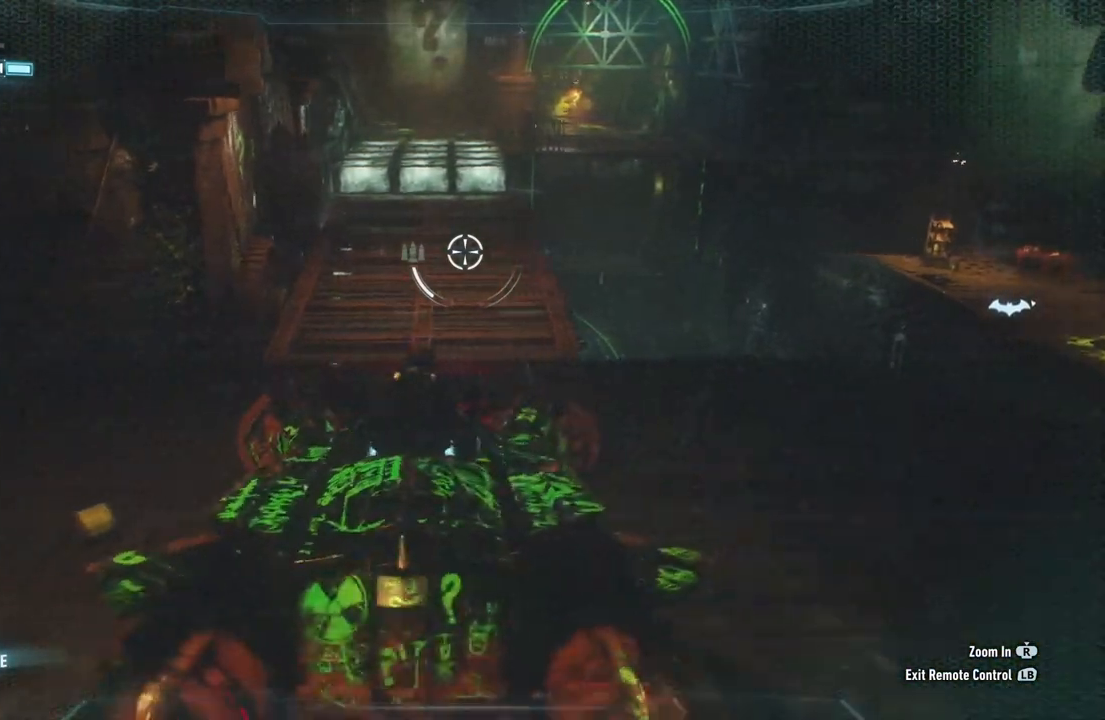
{"buttons": ["L2"], "left_stick": "up", "right_stick": "center", "events": [[33, "left_stick", "up"]]}
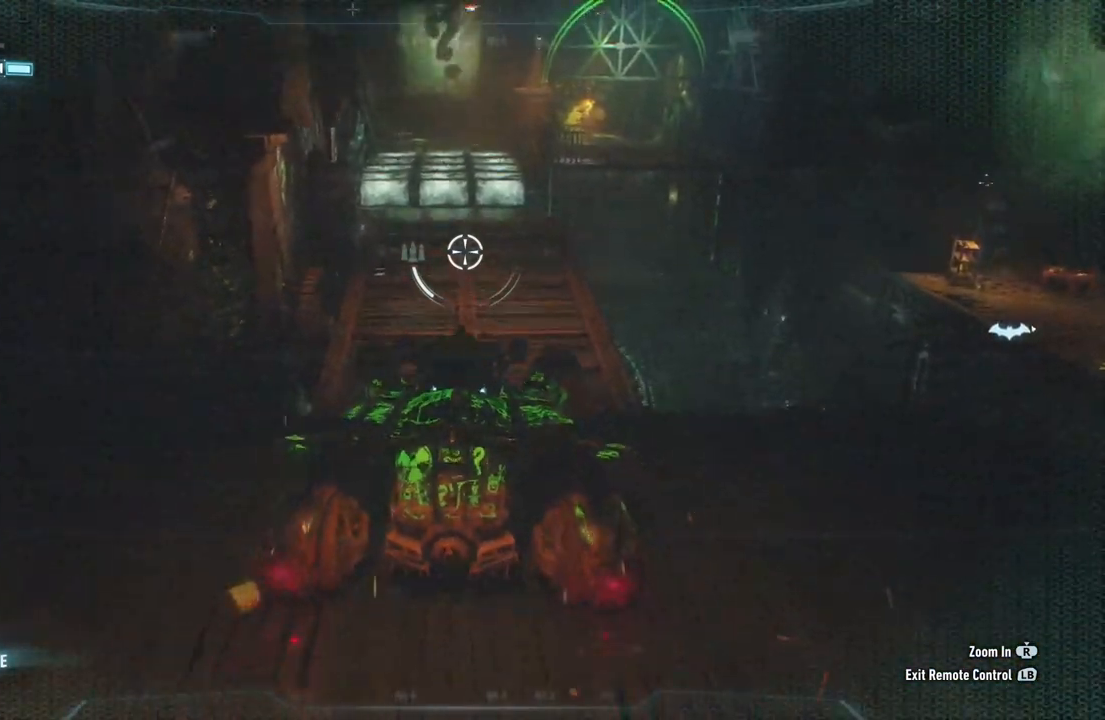
{"buttons": ["L2"], "left_stick": "up", "right_stick": "center", "events": []}
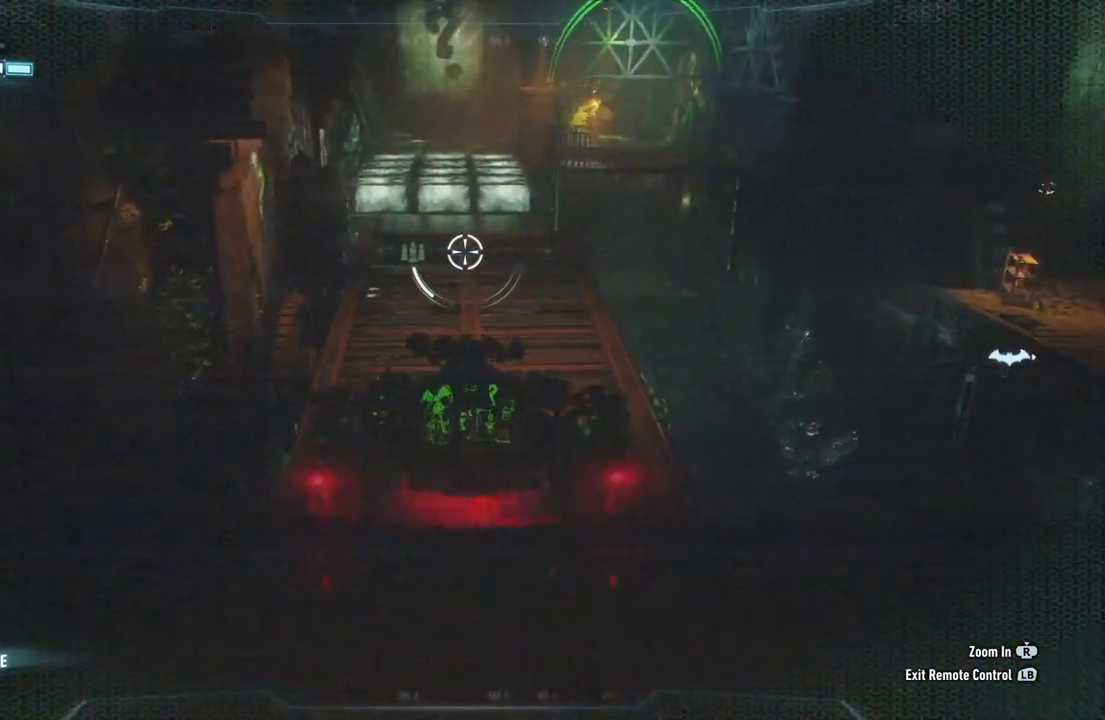
{"buttons": ["L2"], "left_stick": "up", "right_stick": "center", "events": []}
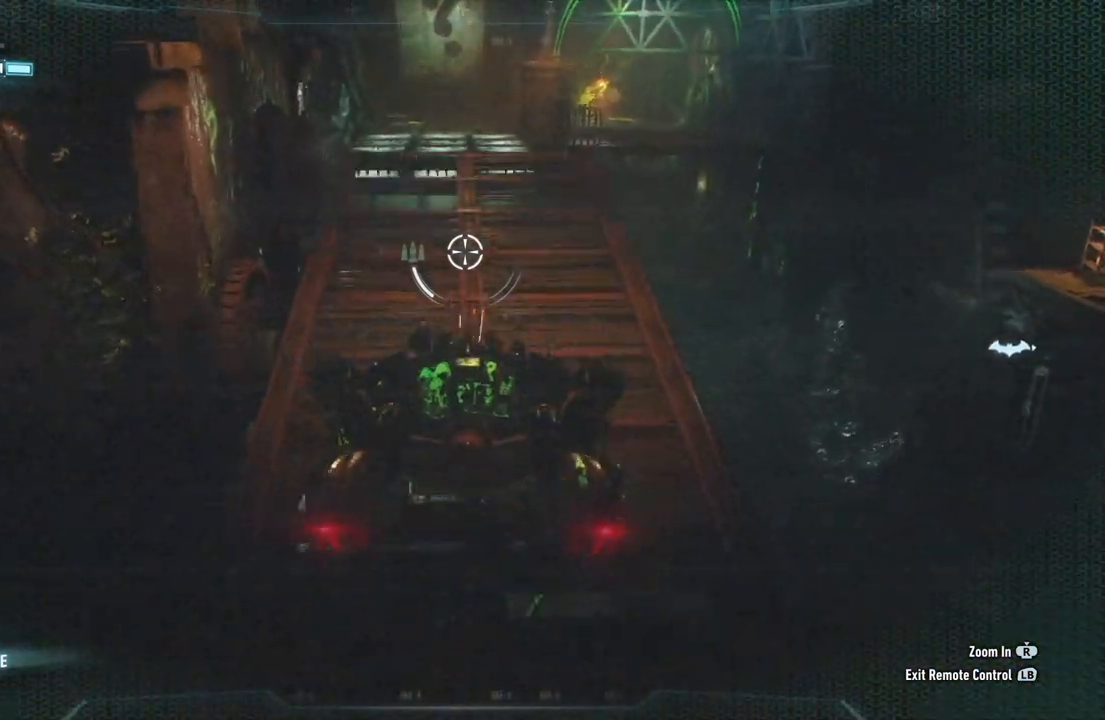
{"buttons": ["B", "L2"], "left_stick": "up", "right_stick": "center", "events": [[100, "left_stick", "center"], [283, "left_stick", "up"], [417, "B", "down"]]}
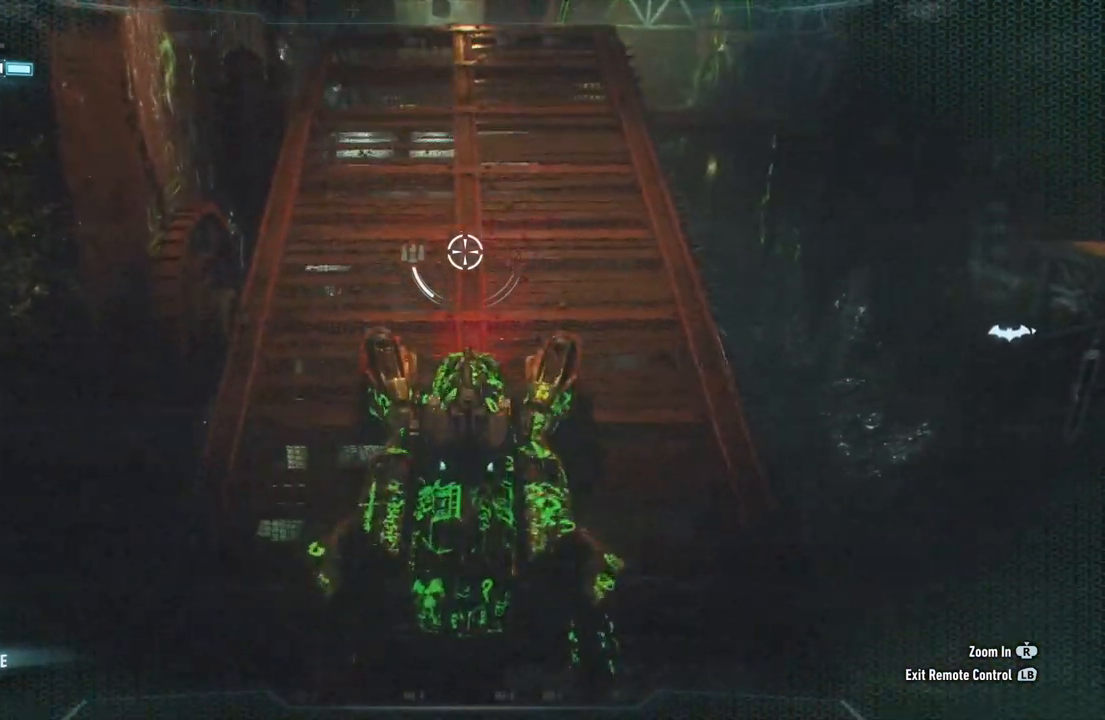
{"buttons": ["L2"], "left_stick": "down", "right_stick": "center", "events": [[67, "B", "up"], [200, "left_stick", "center"], [333, "left_stick", "down"]]}
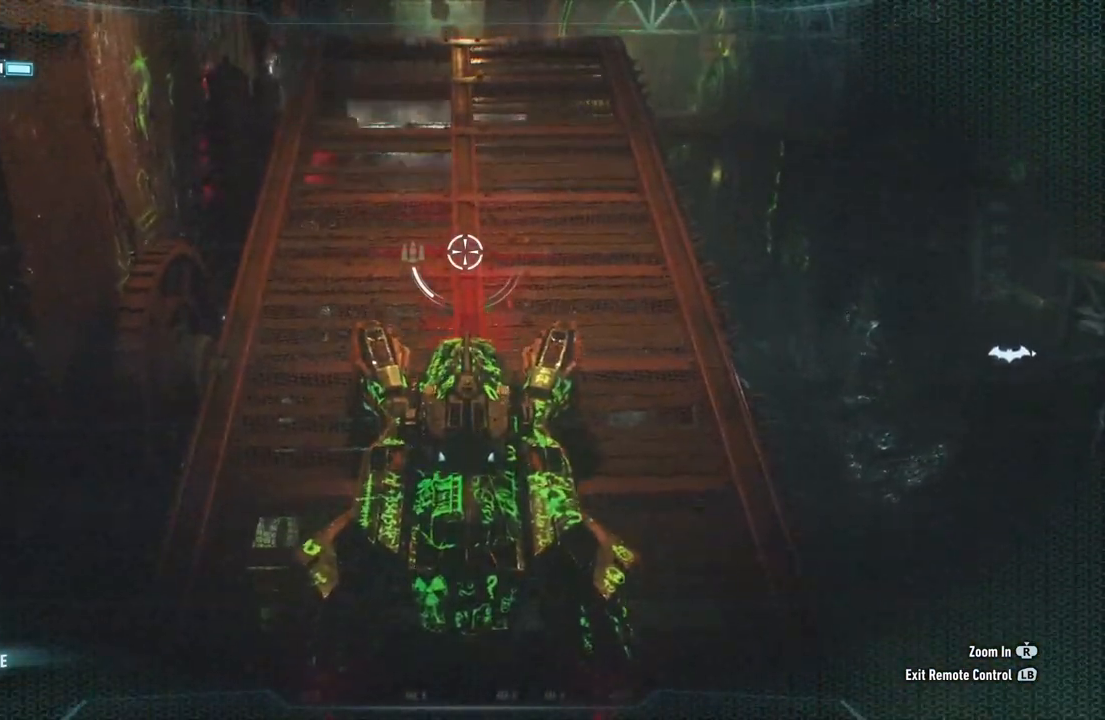
{"buttons": [], "left_stick": "center", "right_stick": "center", "events": [[283, "L2", "up"], [283, "left_stick", "center"]]}
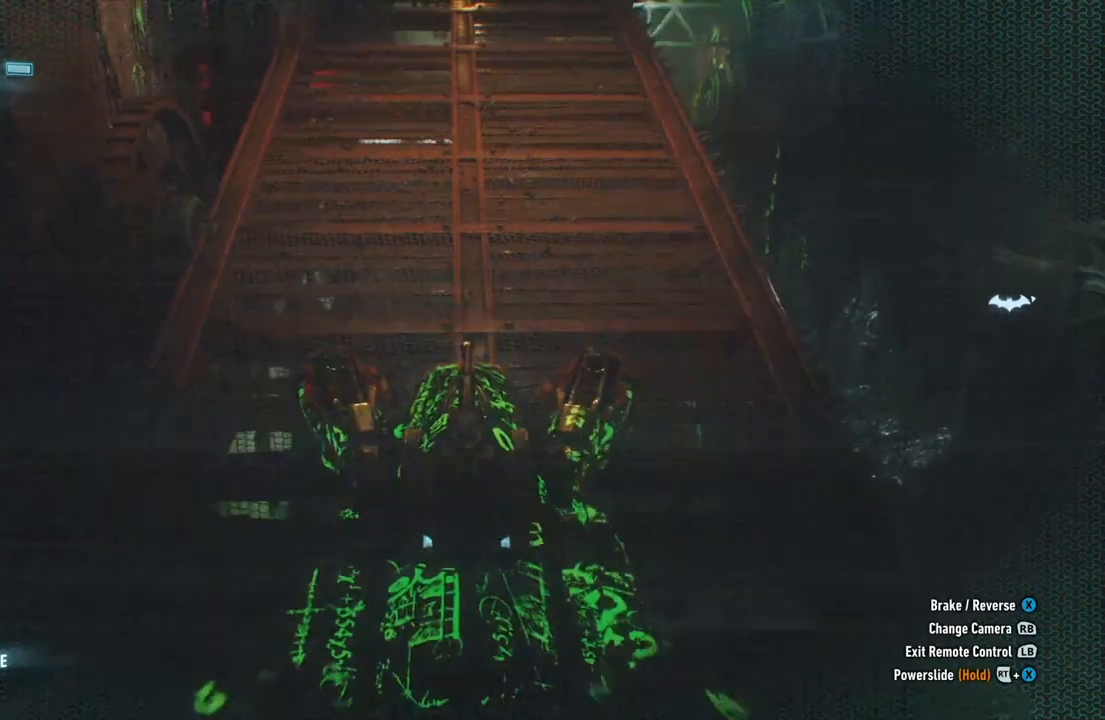
{"buttons": ["R2"], "left_stick": "up", "right_stick": "center", "events": [[183, "R2", "down"], [267, "left_stick", "up"]]}
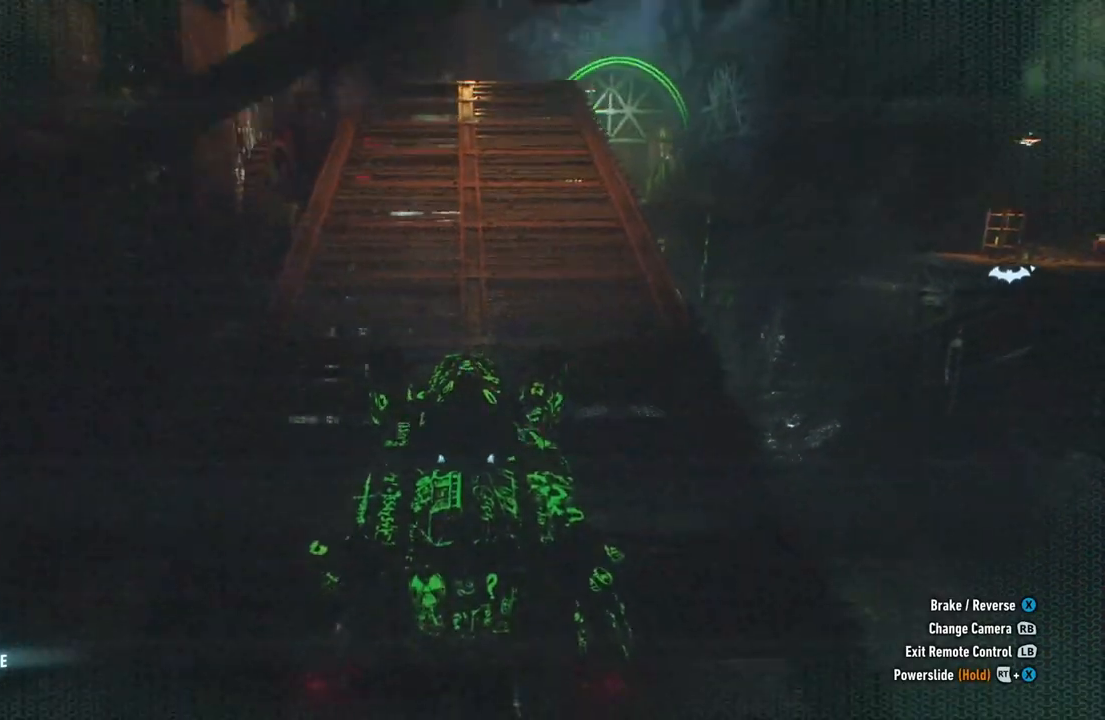
{"buttons": ["R2"], "left_stick": "center", "right_stick": "left", "events": [[250, "left_stick", "center"], [383, "right_stick", "left"]]}
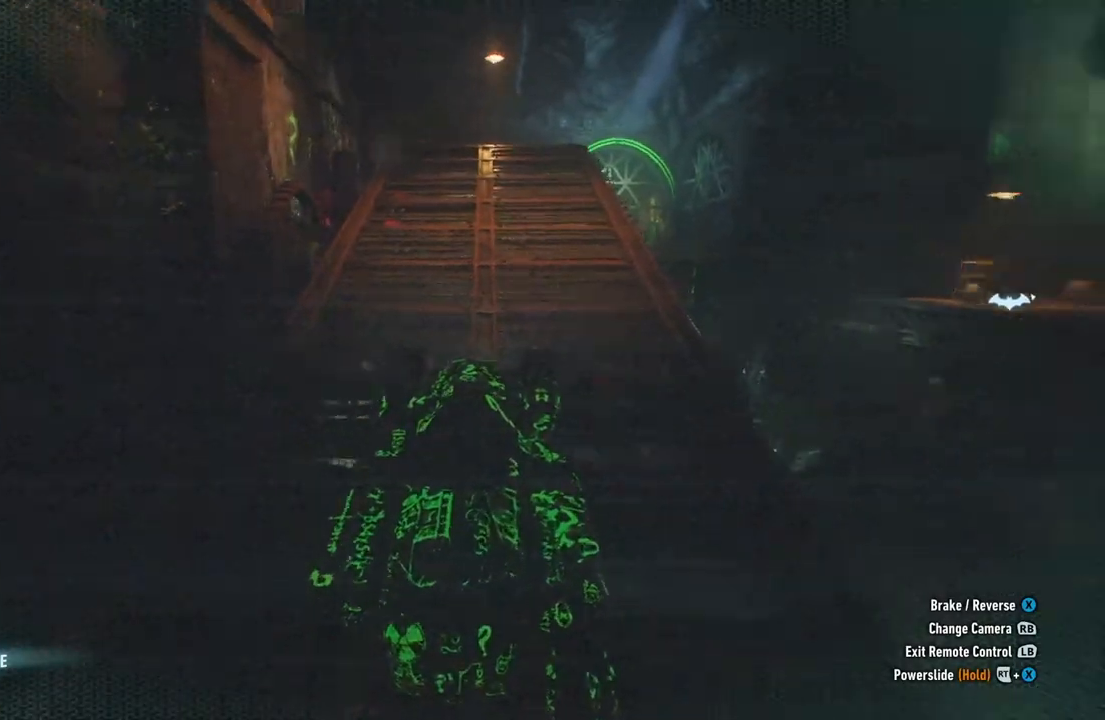
{"buttons": [], "left_stick": "center", "right_stick": "down-left", "events": [[200, "R2", "up"], [417, "right_stick", "down-left"]]}
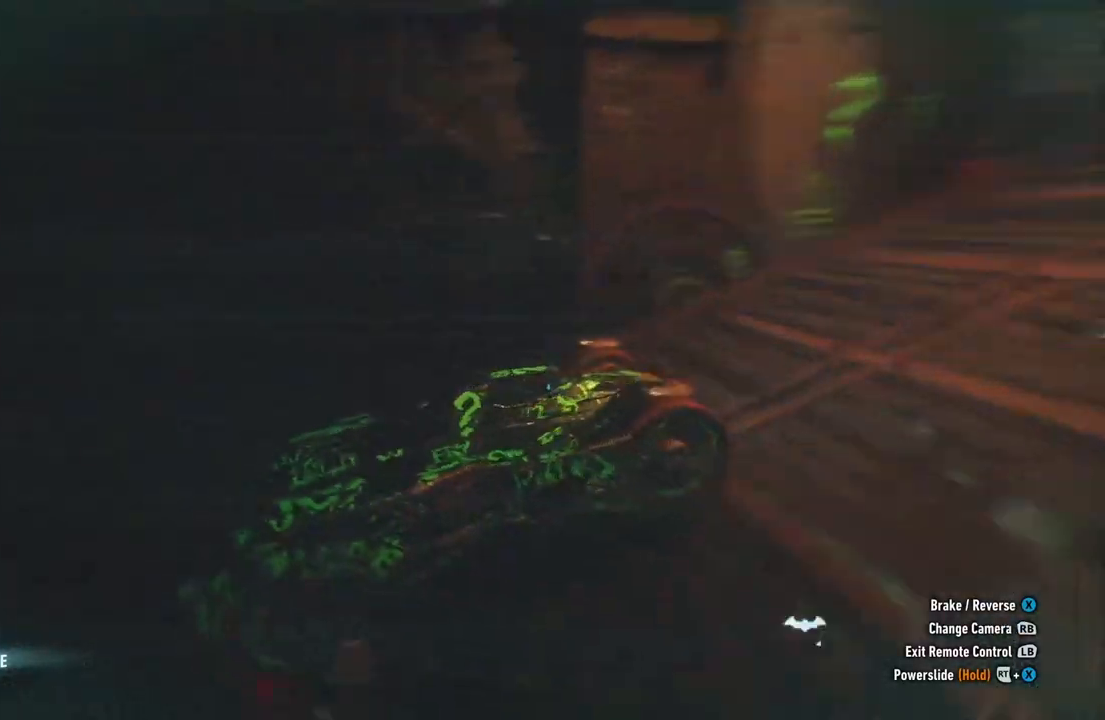
{"buttons": [], "left_stick": "center", "right_stick": "center", "events": [[50, "L2", "down"], [300, "right_stick", "center"], [483, "L2", "up"]]}